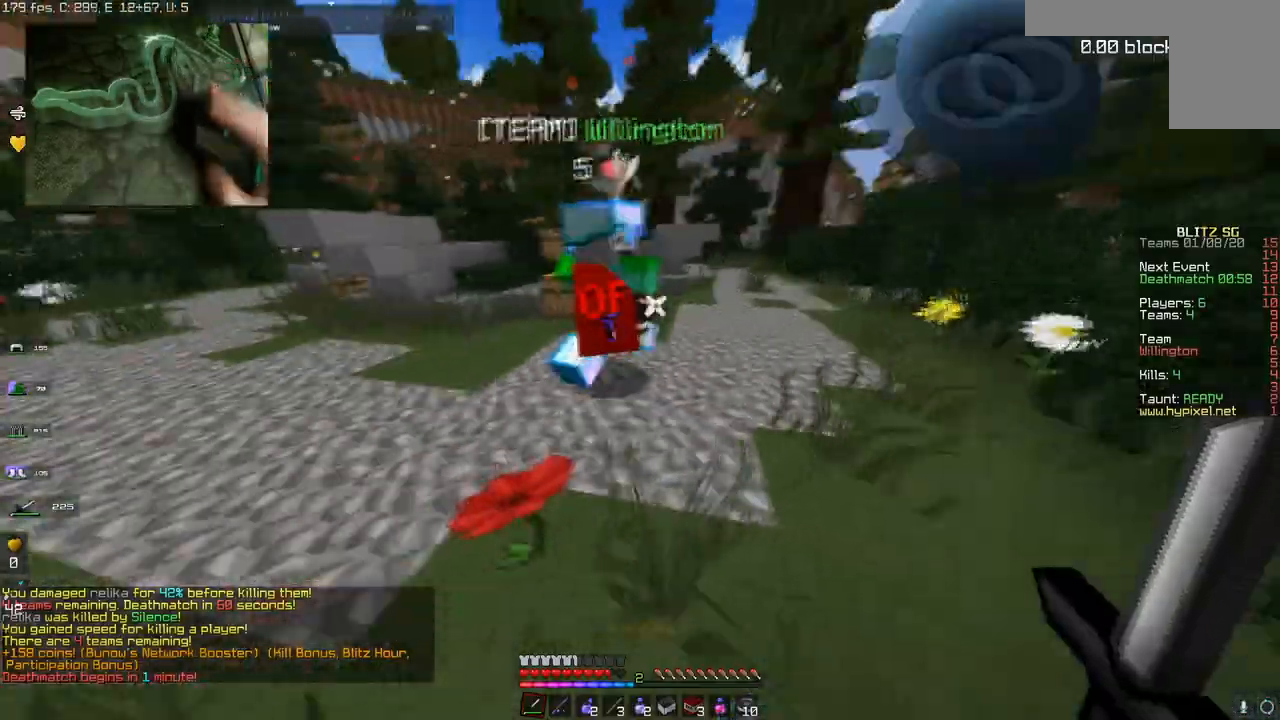
Gameplay with keyboard and mouse; each line is a JSON object with the keys and mouse buttons held at the frame after it. "events" lists presses ("down") and releases ("up") of "a", "d", "s", "space", "w", "mouse_left" and "mouse_right" between this image and that frame as [ms after this image, input, new state], when the widget could be followed in between. "mouse_left", "mouse_right" = the "left", "right" buttons of the "mouse" list. No other keys are recorded. Fast repeated clicks can show as one long hold. Mouse movement is not recorded.
{"keys": ["d", "s"], "mouse": [], "events": [[16, "w", "down"], [133, "w", "up"], [267, "s", "down"], [350, "d", "down"], [417, "a", "up"]]}
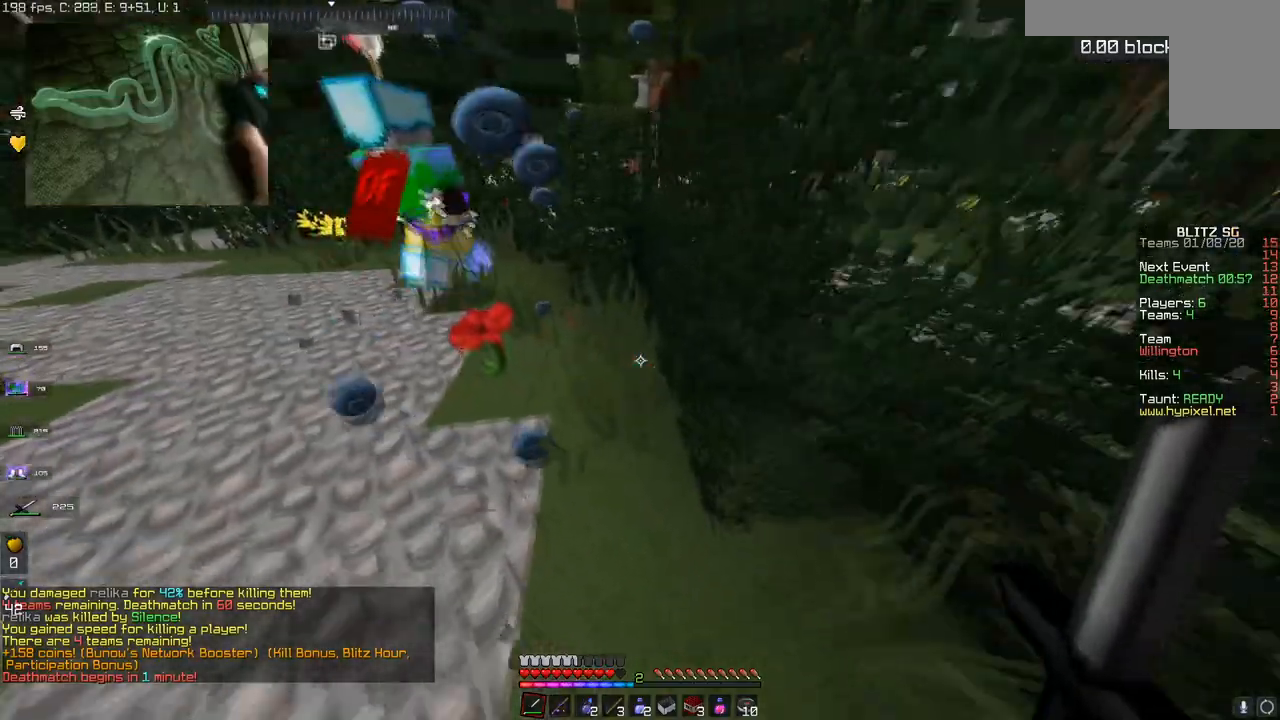
{"keys": ["a", "w"], "mouse": [], "events": [[100, "a", "down"], [217, "d", "up"], [267, "s", "up"], [301, "w", "down"]]}
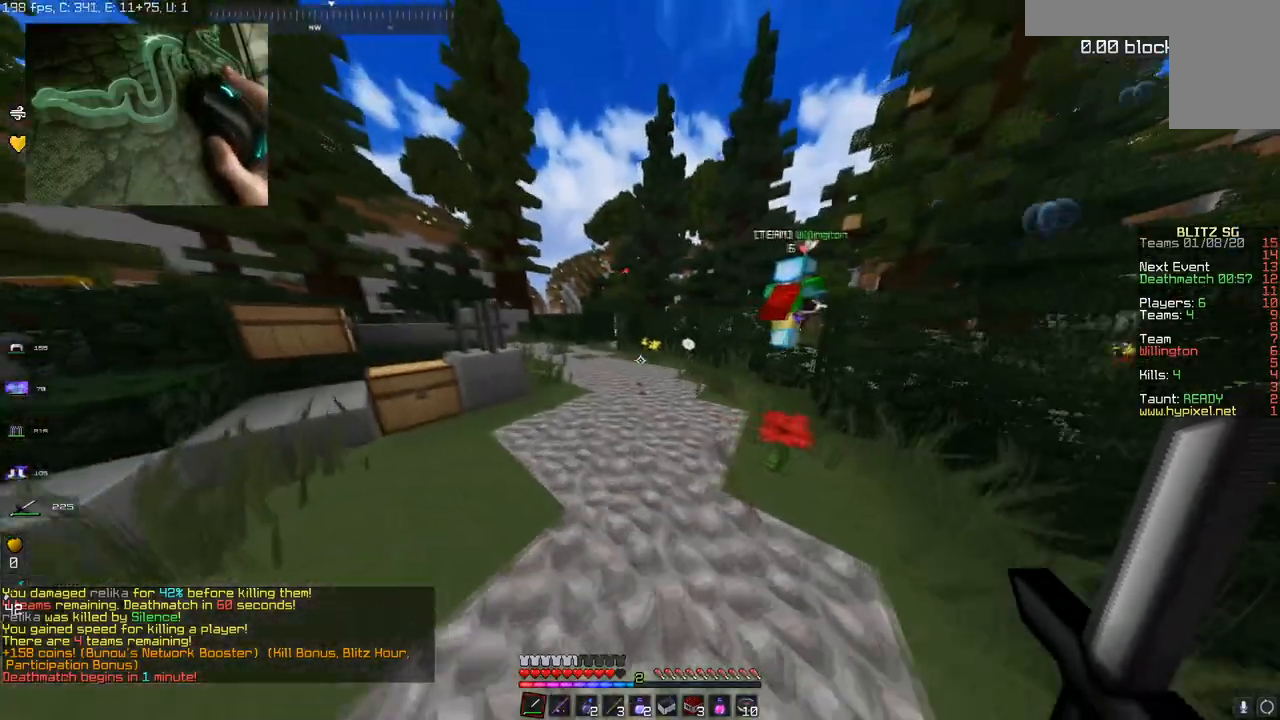
{"keys": ["a", "space", "w"], "mouse": ["right"], "events": [[317, "space", "down"], [450, "mouse_right", "down"]]}
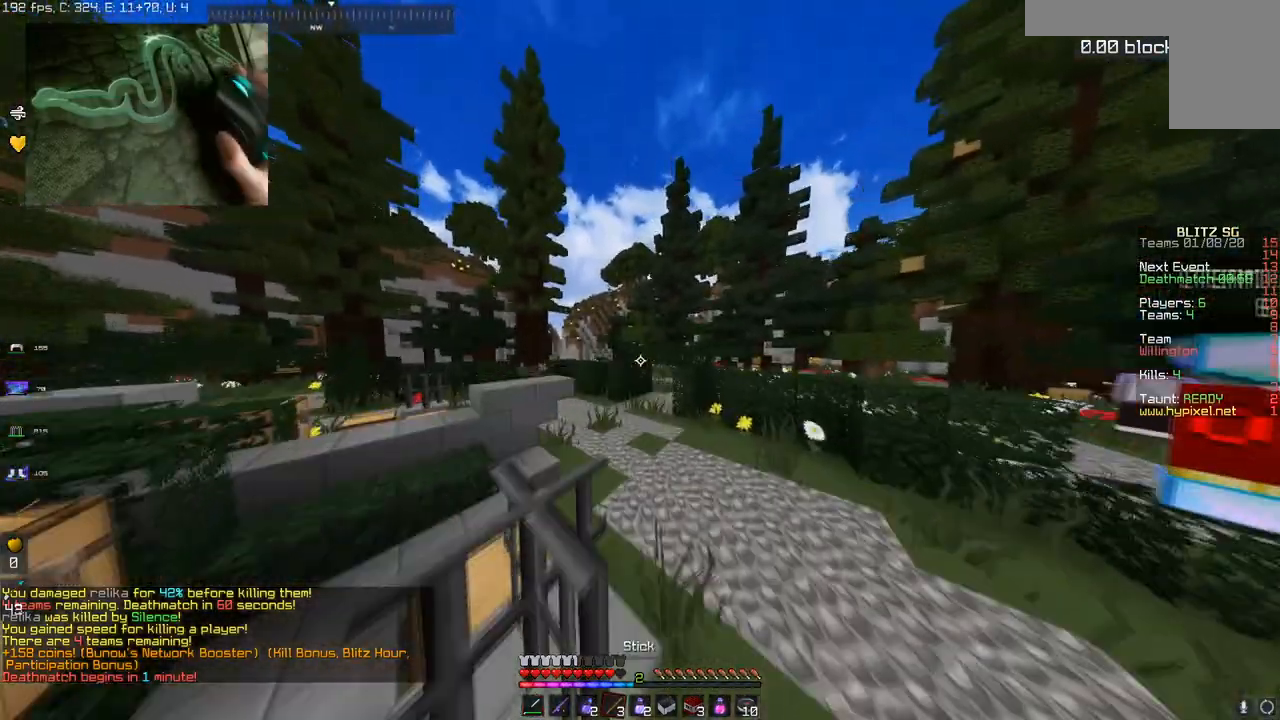
{"keys": ["a"], "mouse": ["right"], "events": [[84, "space", "up"], [234, "w", "up"]]}
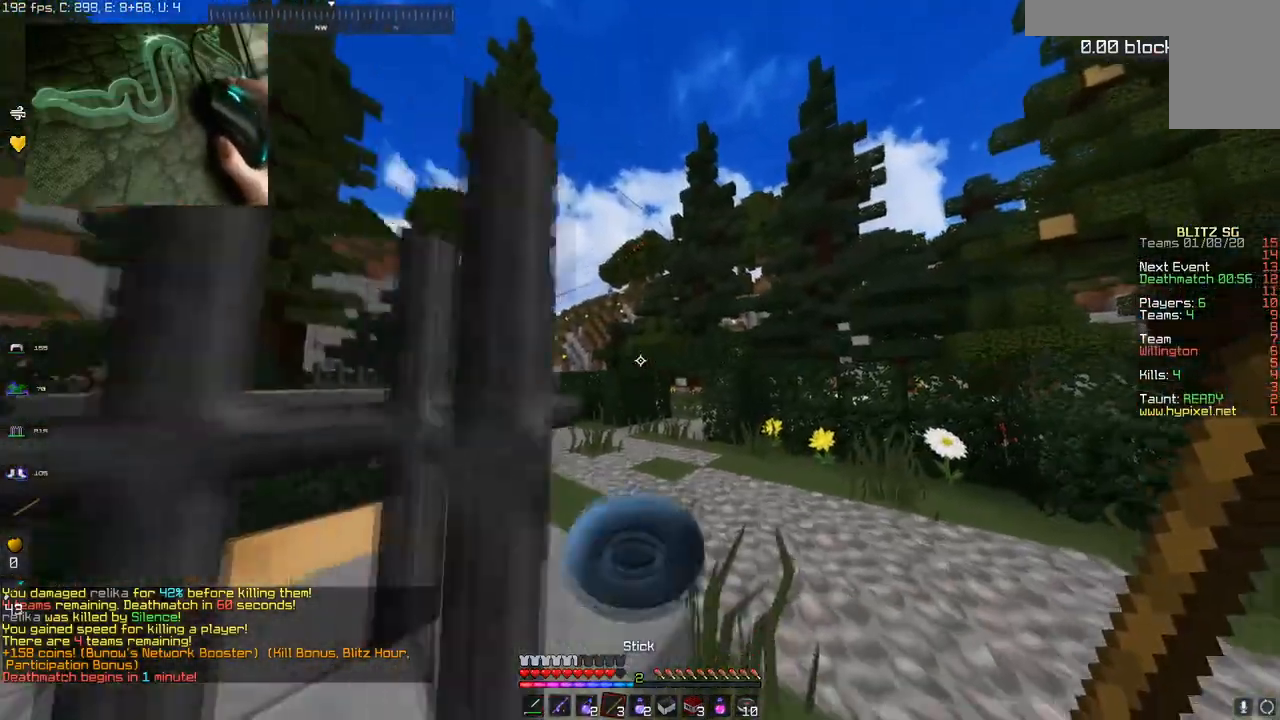
{"keys": ["space", "w"], "mouse": []}
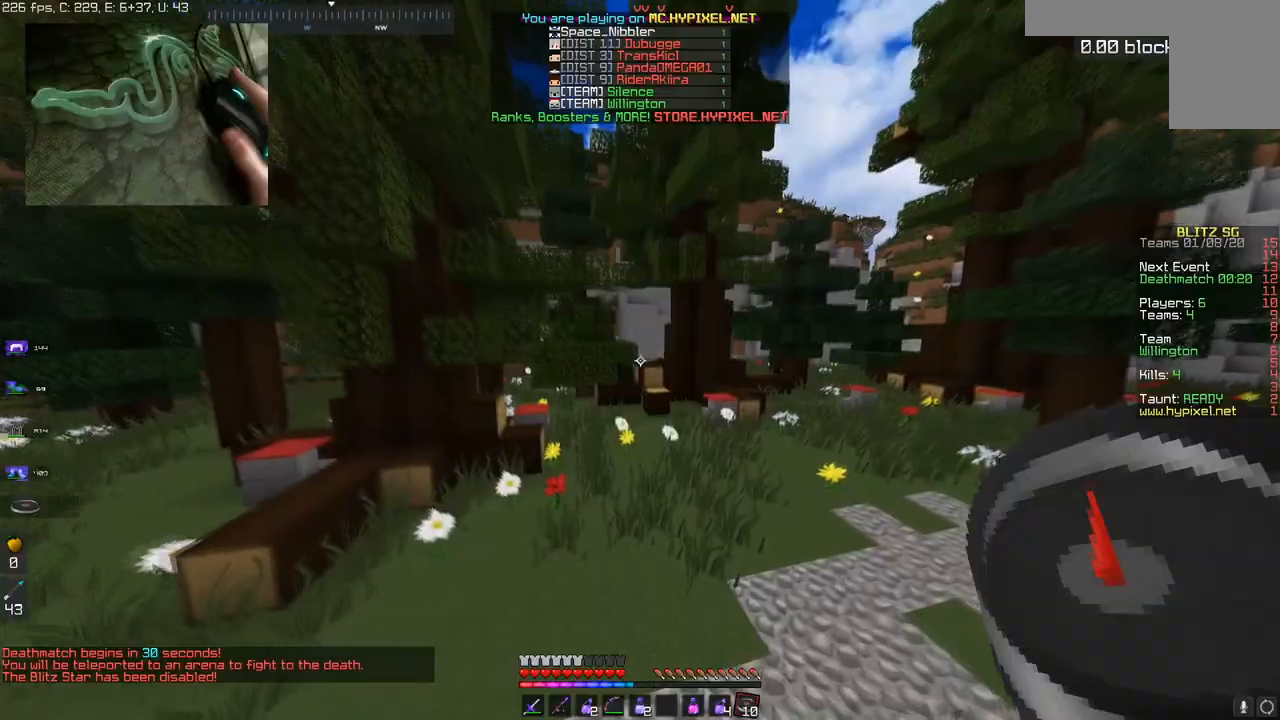
{"keys": ["d", "w"], "mouse": [], "events": [[467, "space", "up"], [501, "d", "down"]]}
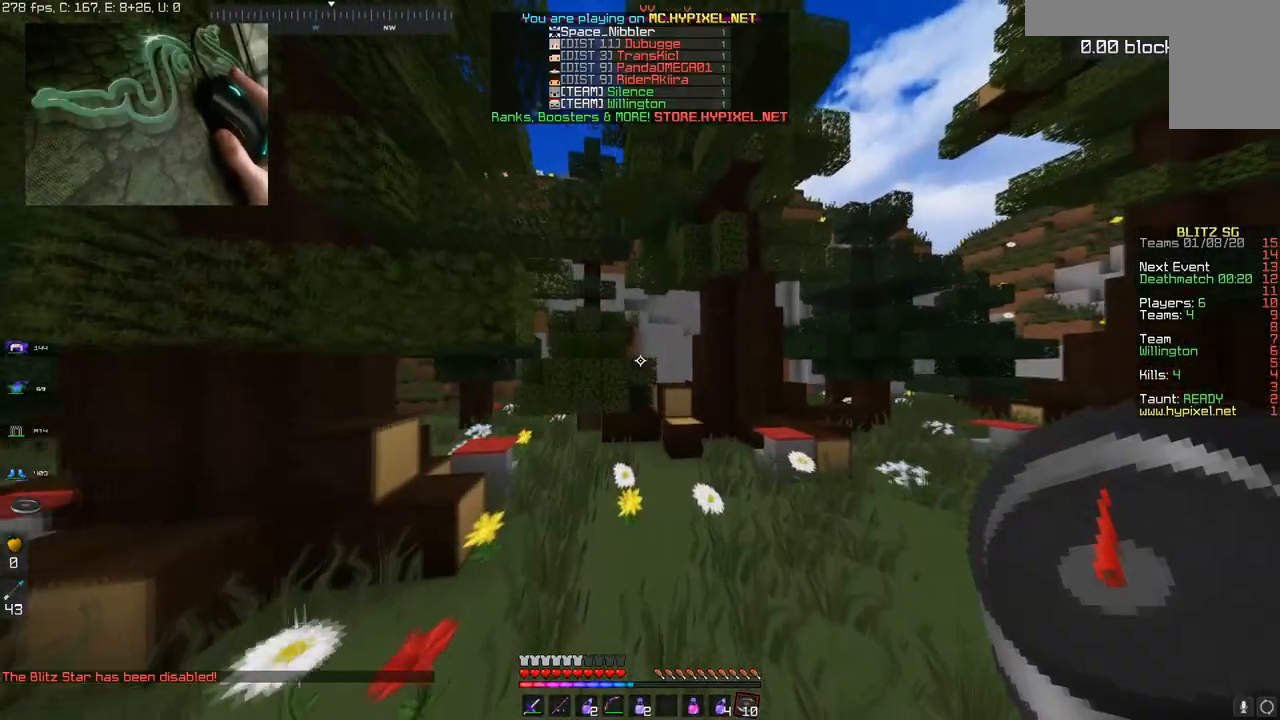
{"keys": ["space", "w"], "mouse": [], "events": [[350, "space", "down"], [467, "d", "up"]]}
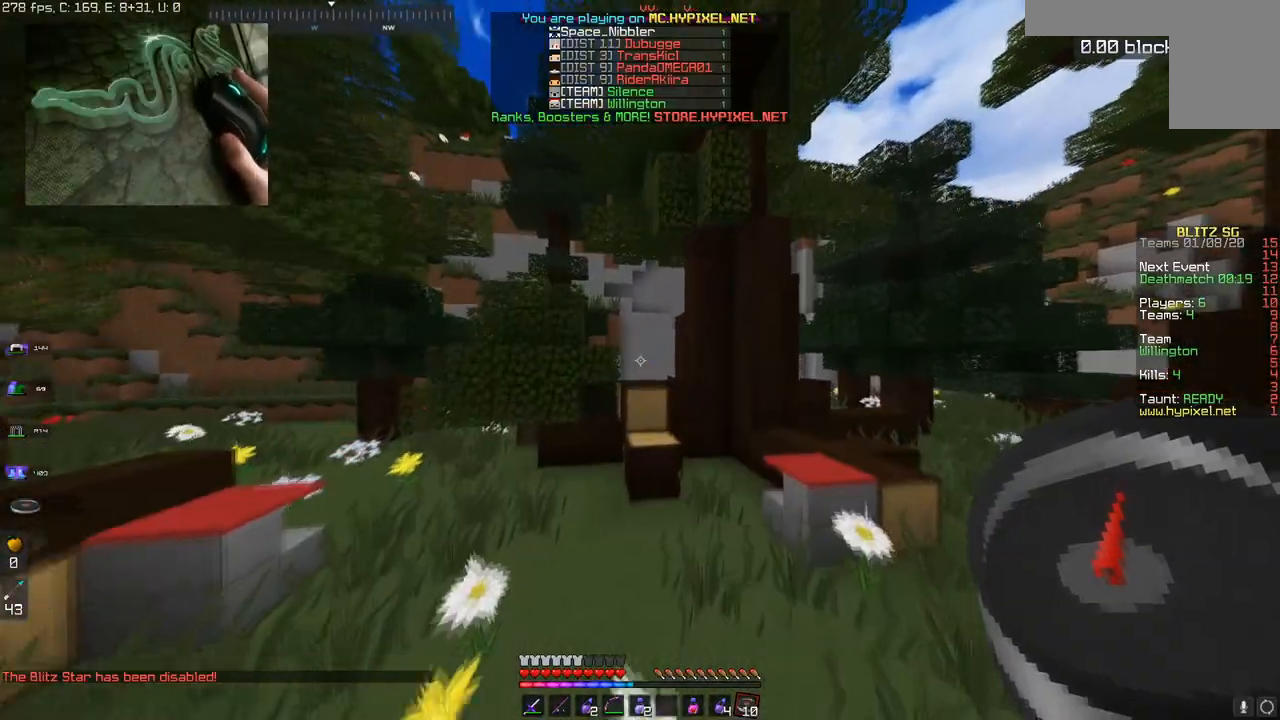
{"keys": ["space", "w"], "mouse": [], "events": [[67, "space", "up"], [451, "space", "down"]]}
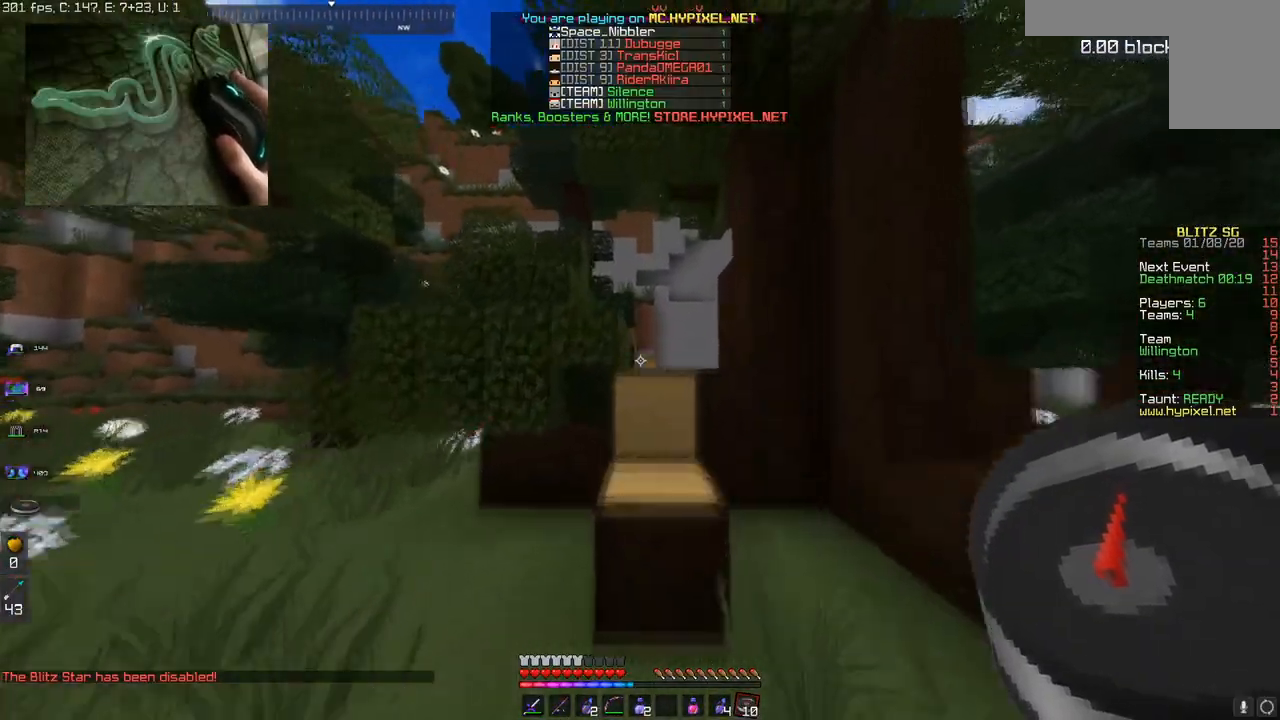
{"keys": ["space", "w"], "mouse": [], "events": [[117, "space", "up"], [350, "space", "down"]]}
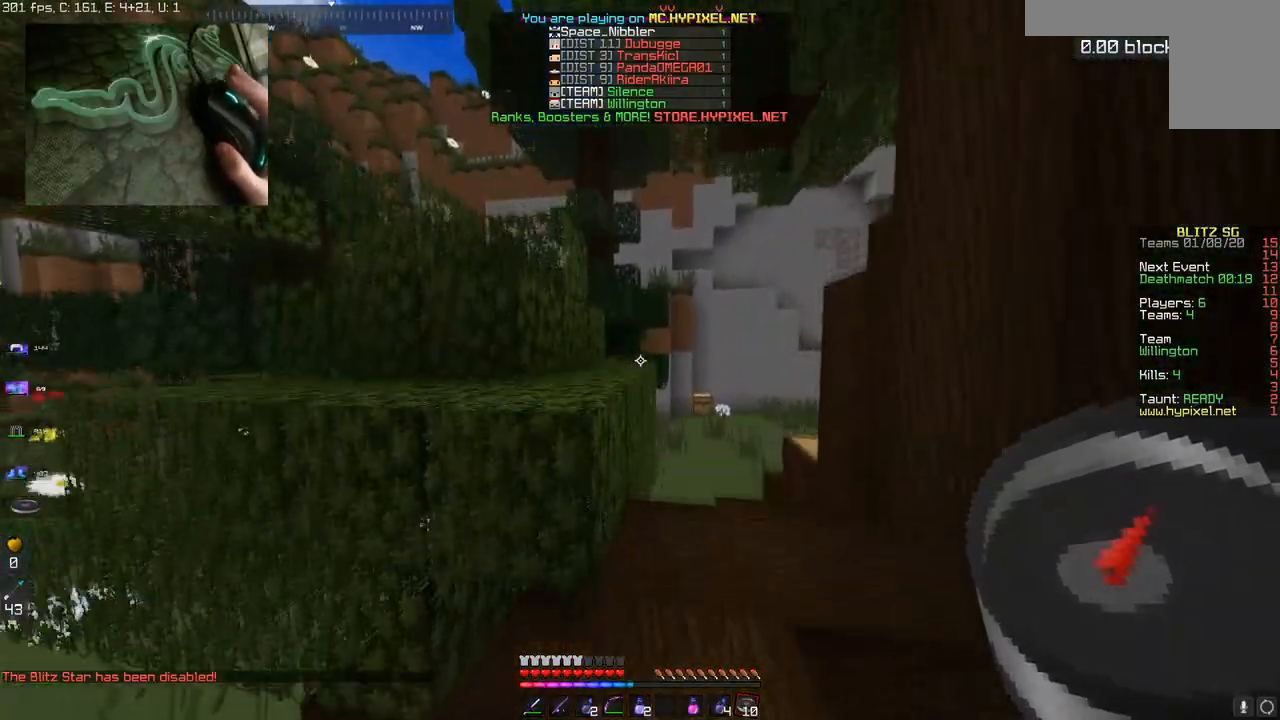
{"keys": ["a", "w"], "mouse": [], "events": [[117, "space", "up"], [251, "space", "down"], [301, "a", "down"], [467, "space", "up"]]}
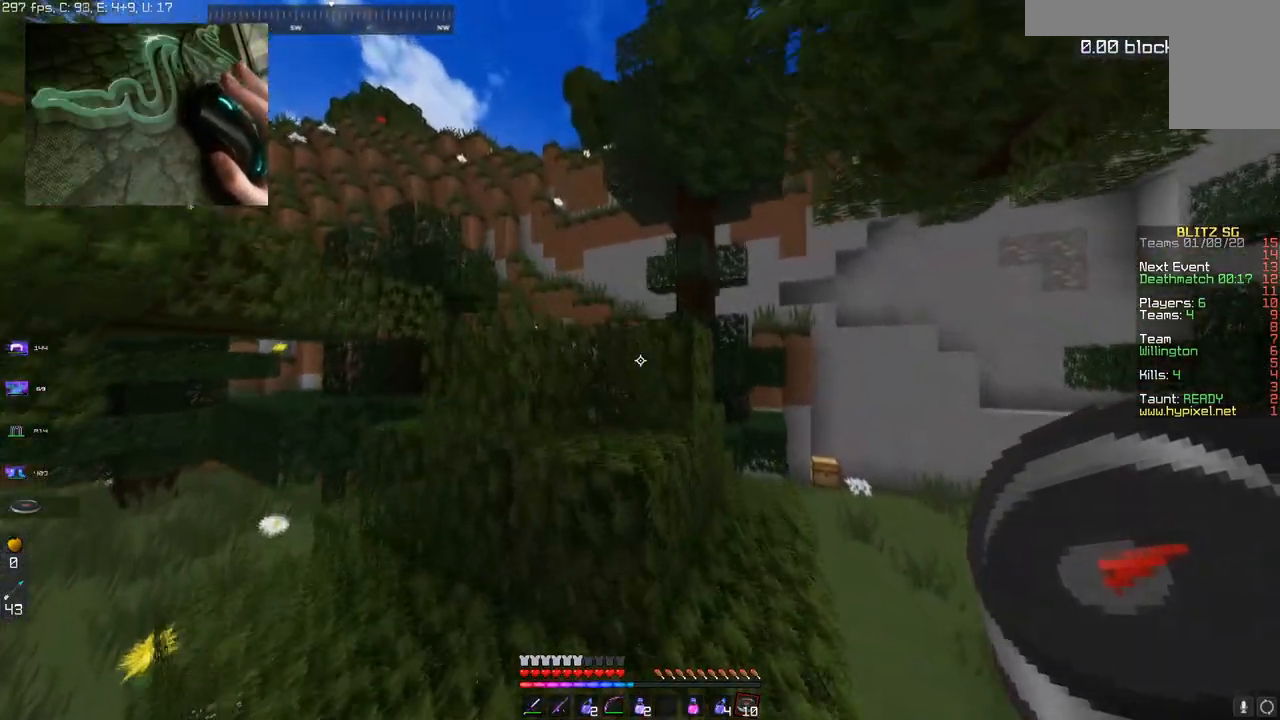
{"keys": ["d", "w"], "mouse": [], "events": [[83, "a", "up"], [200, "space", "down"], [250, "d", "down"], [467, "space", "up"]]}
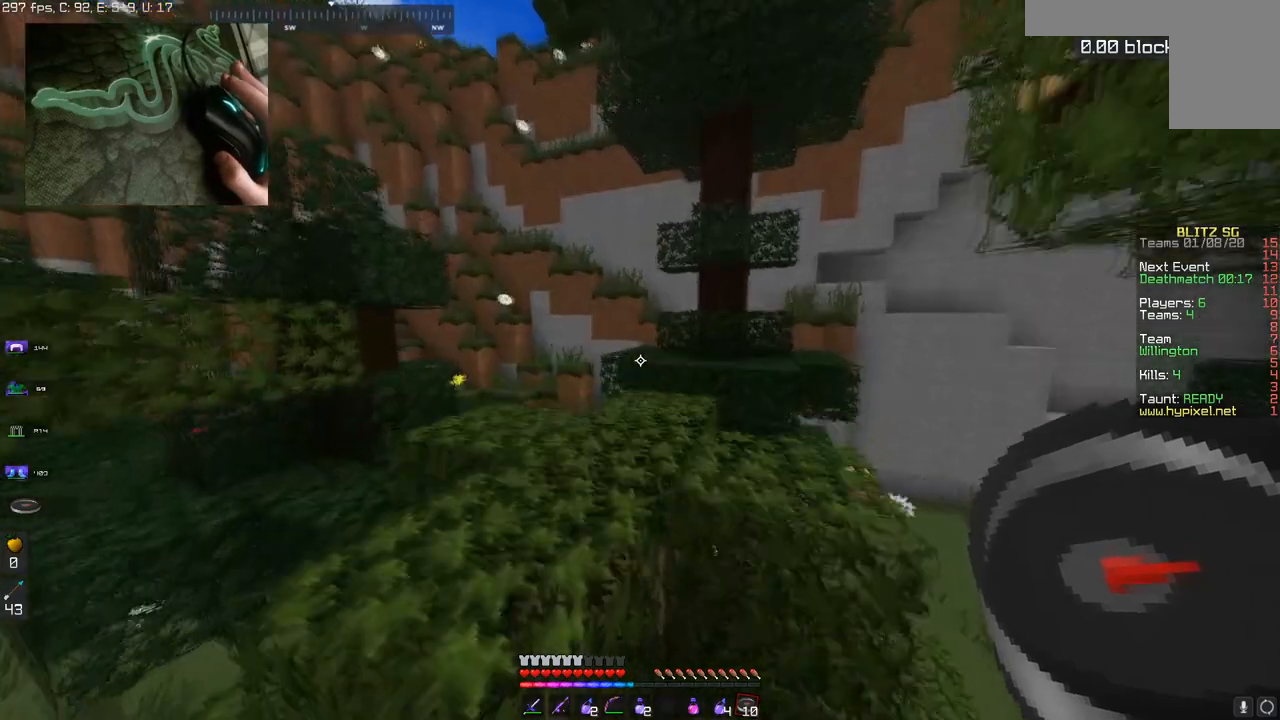
{"keys": ["space", "w"], "mouse": [], "events": [[267, "w", "up"], [351, "w", "down"], [451, "space", "down"], [467, "d", "up"]]}
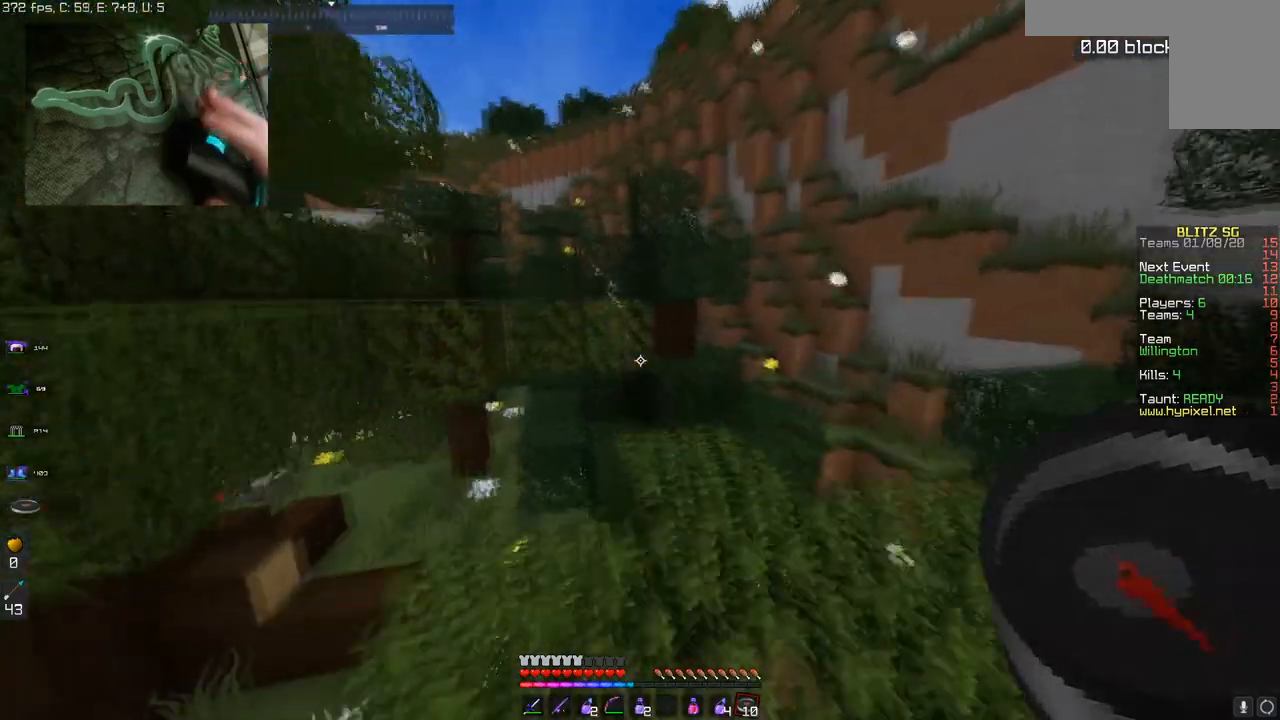
{"keys": ["w"], "mouse": [], "events": [[167, "space", "up"]]}
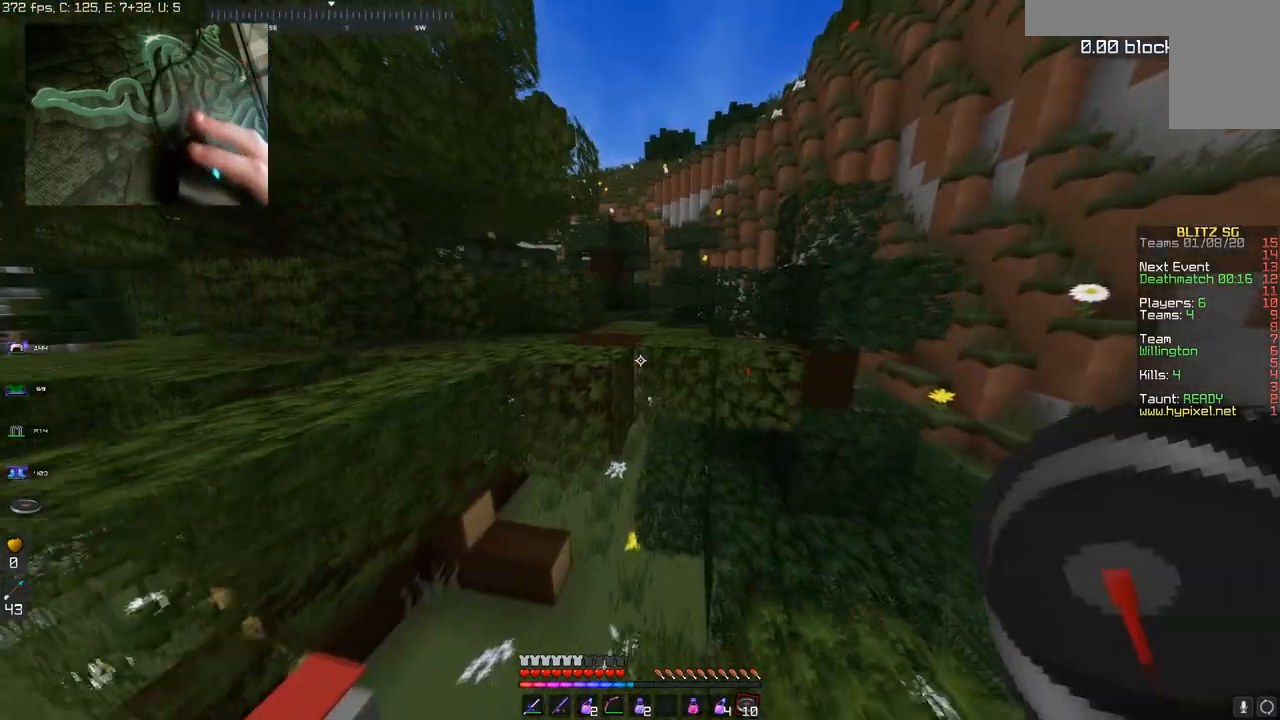
{"keys": ["space", "w"], "mouse": [], "events": [[50, "a", "down"], [100, "space", "down"], [317, "space", "up"], [384, "a", "up"], [501, "space", "down"]]}
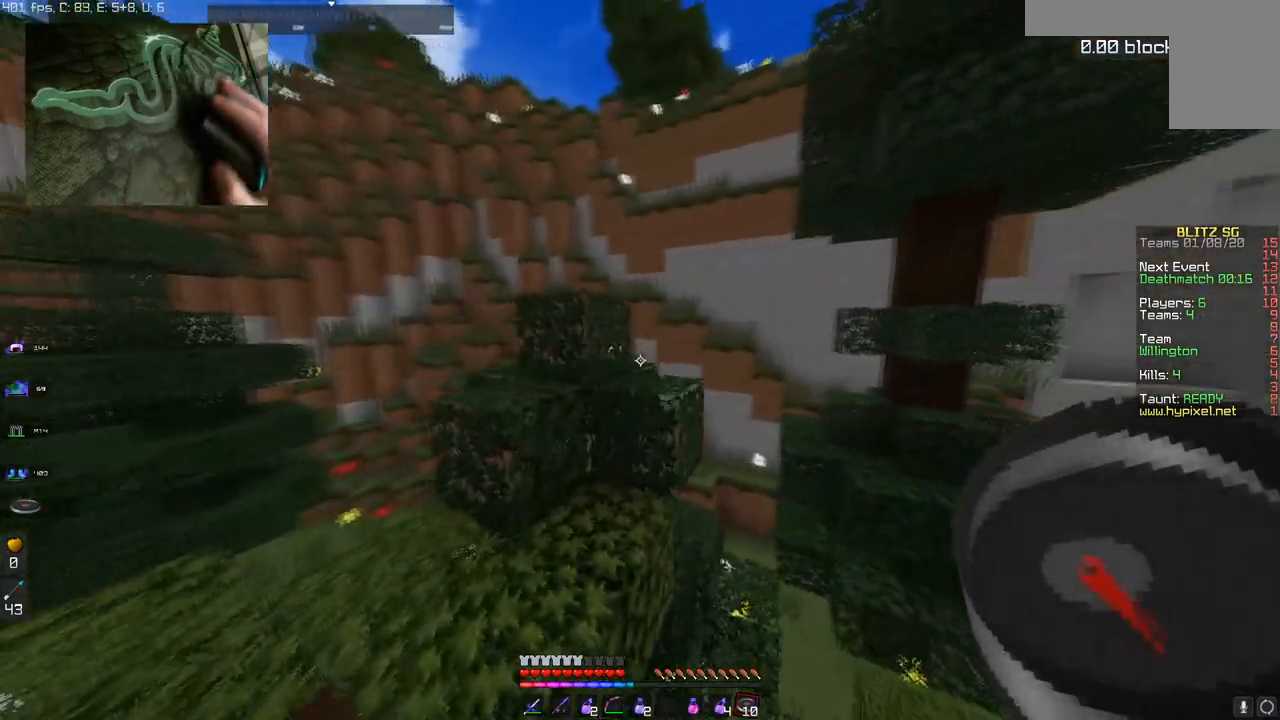
{"keys": ["w"], "mouse": [], "events": [[150, "d", "down"], [217, "space", "up"], [367, "d", "up"]]}
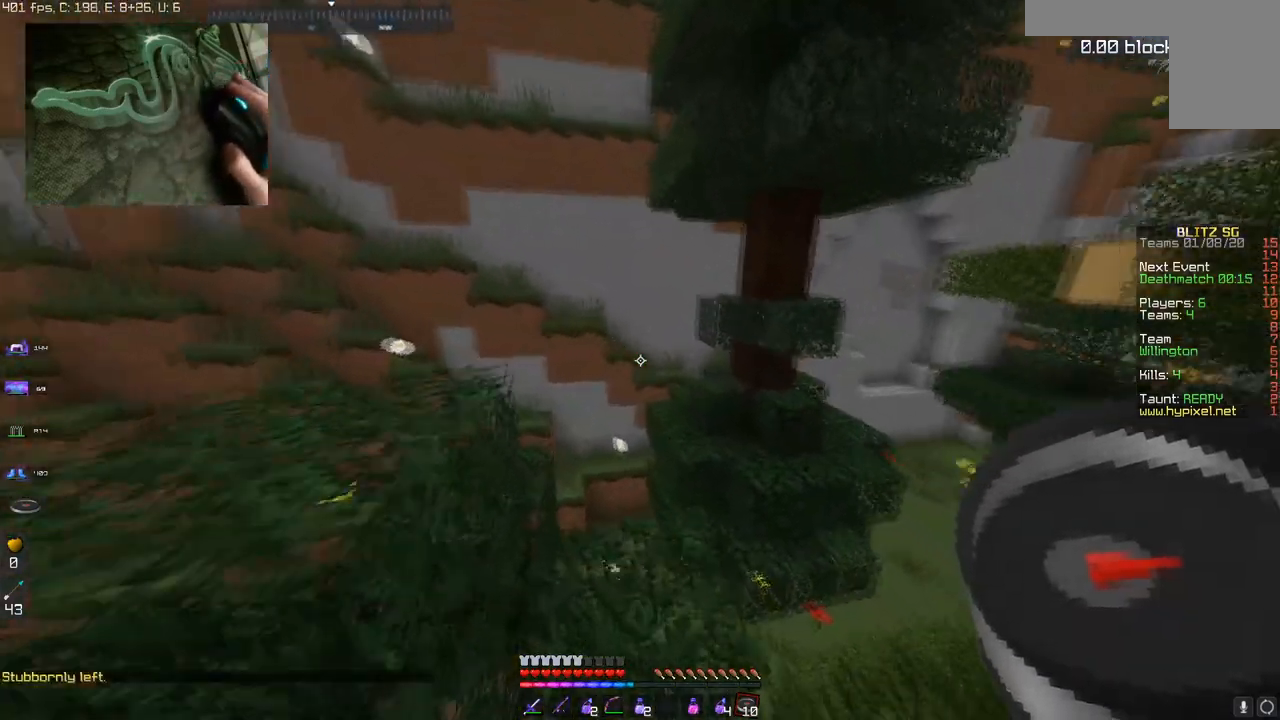
{"keys": ["space", "w"], "mouse": [], "events": [[134, "w", "up"], [251, "space", "down"], [284, "w", "down"]]}
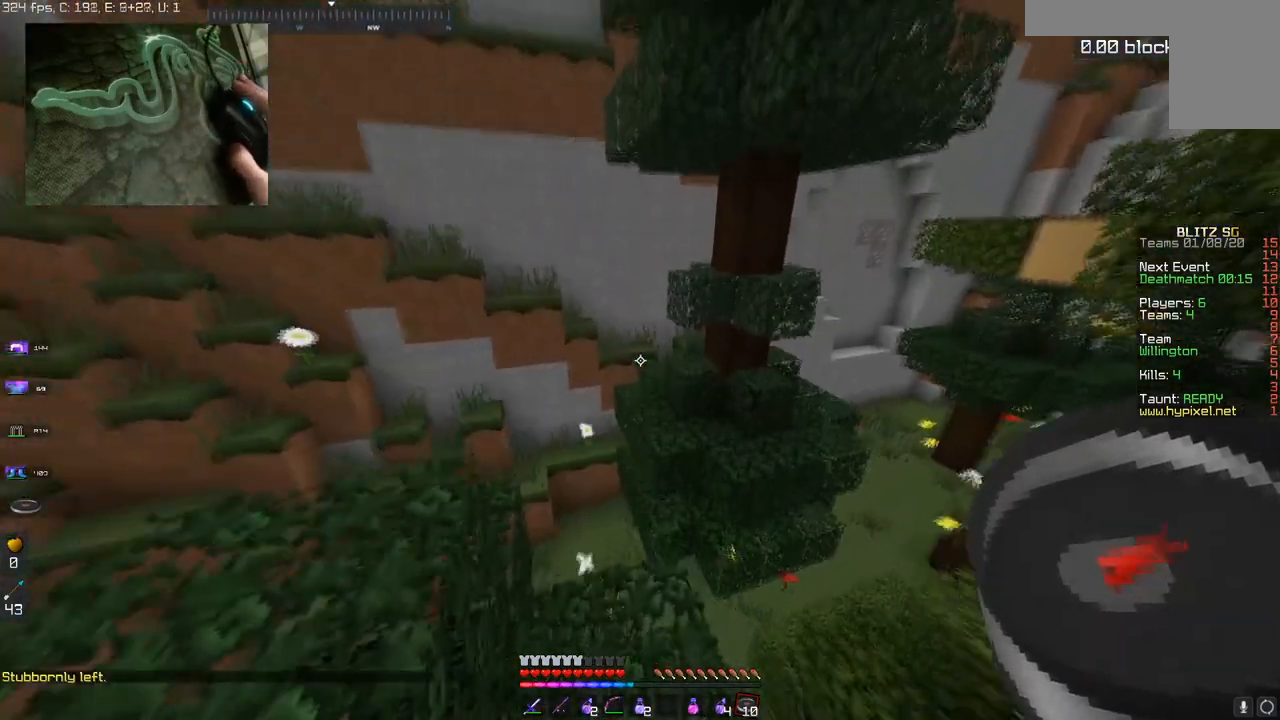
{"keys": ["space", "w"], "mouse": [], "events": [[16, "space", "up"], [350, "space", "down"]]}
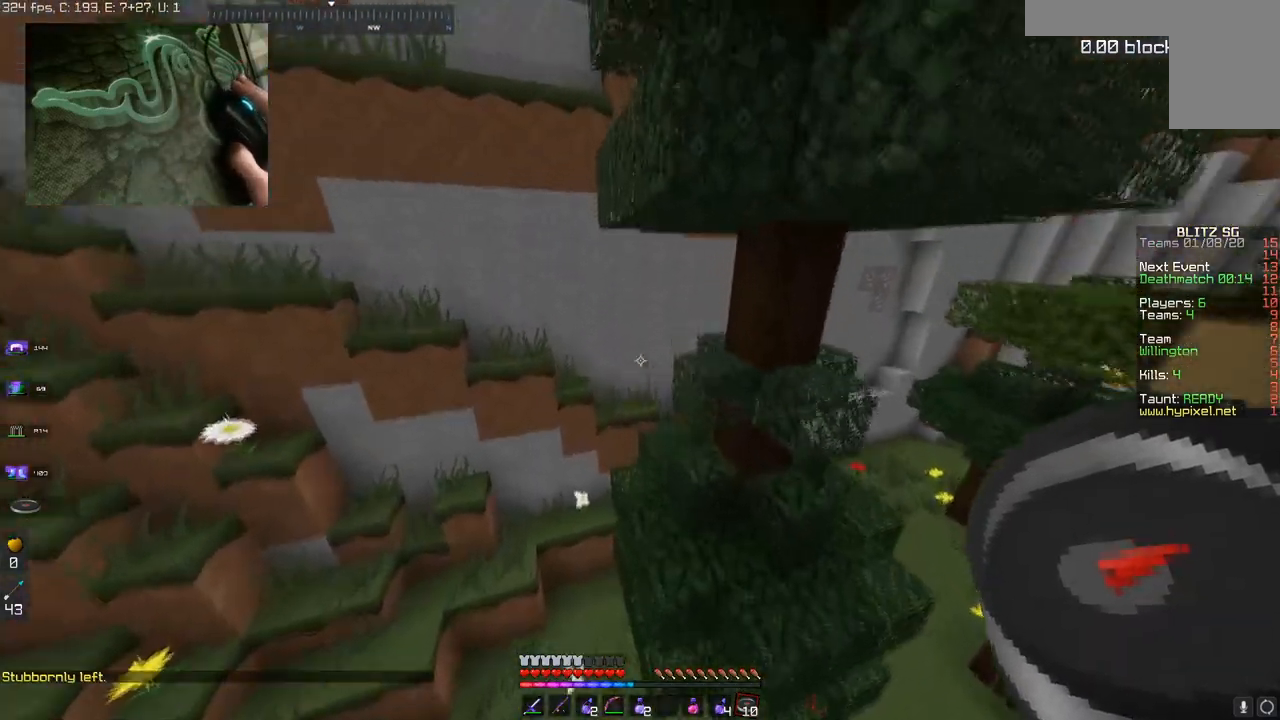
{"keys": ["w"], "mouse": [], "events": [[117, "space", "up"]]}
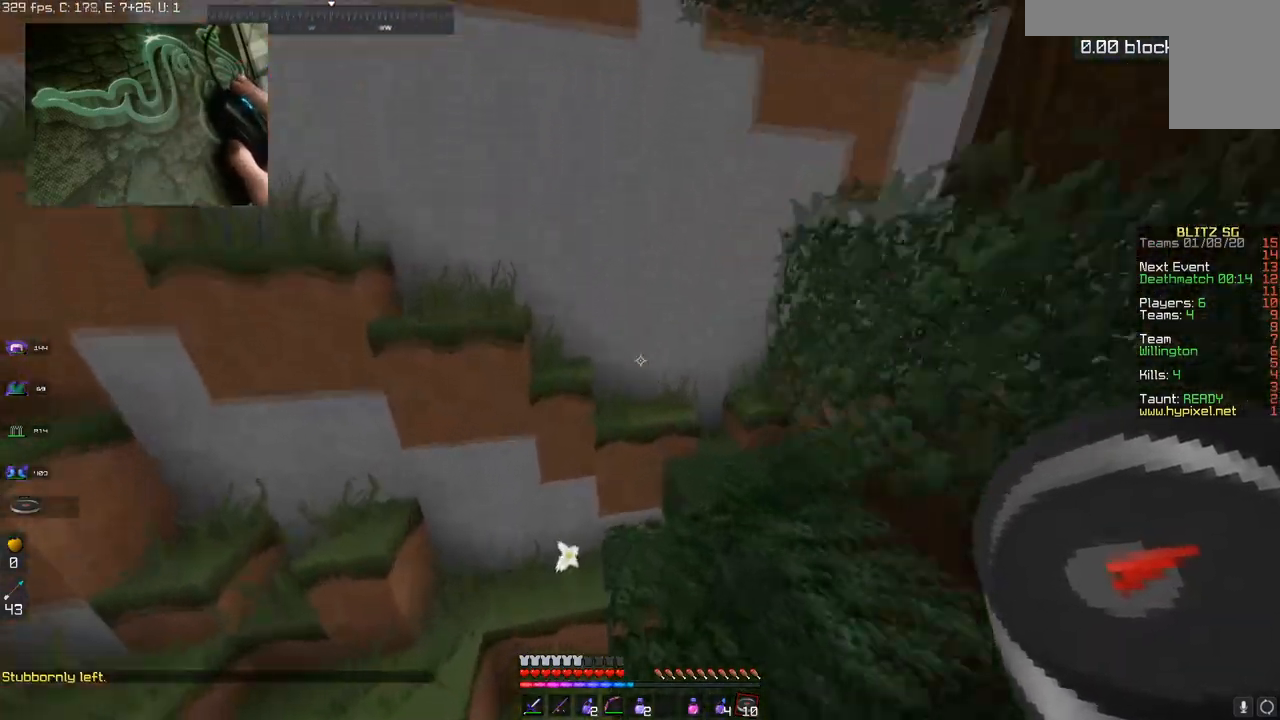
{"keys": ["space", "w"], "mouse": [], "events": [[400, "space", "down"]]}
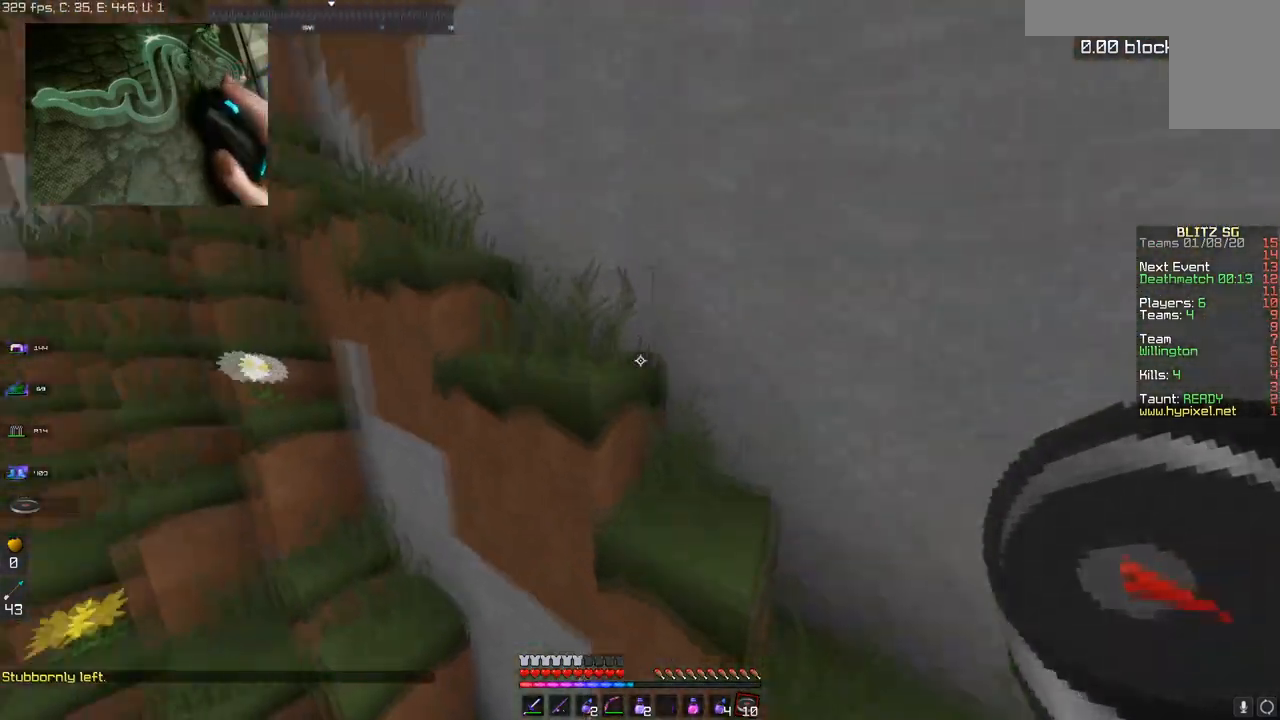
{"keys": ["a", "space", "w"], "mouse": [], "events": [[50, "d", "down"], [100, "space", "up"], [167, "d", "up"], [251, "space", "down"], [401, "a", "down"]]}
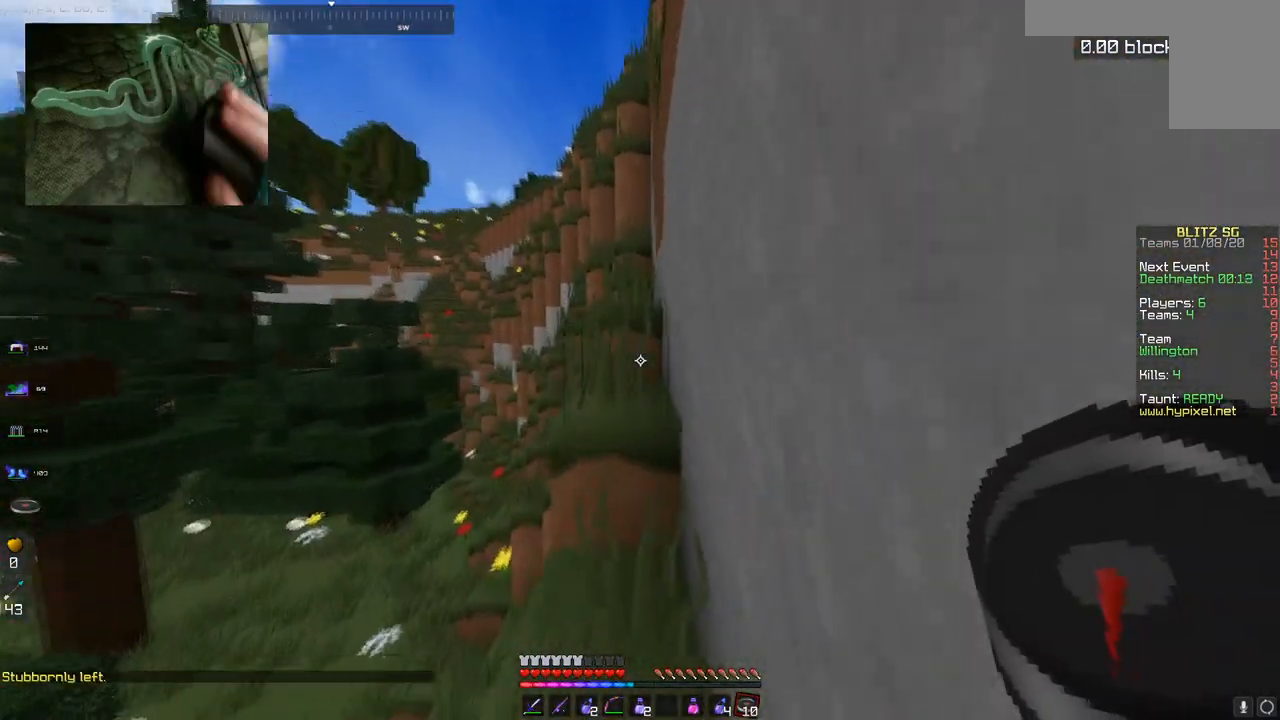
{"keys": ["w"], "mouse": [], "events": [[16, "space", "up"], [200, "space", "down"], [217, "a", "up"], [400, "space", "up"]]}
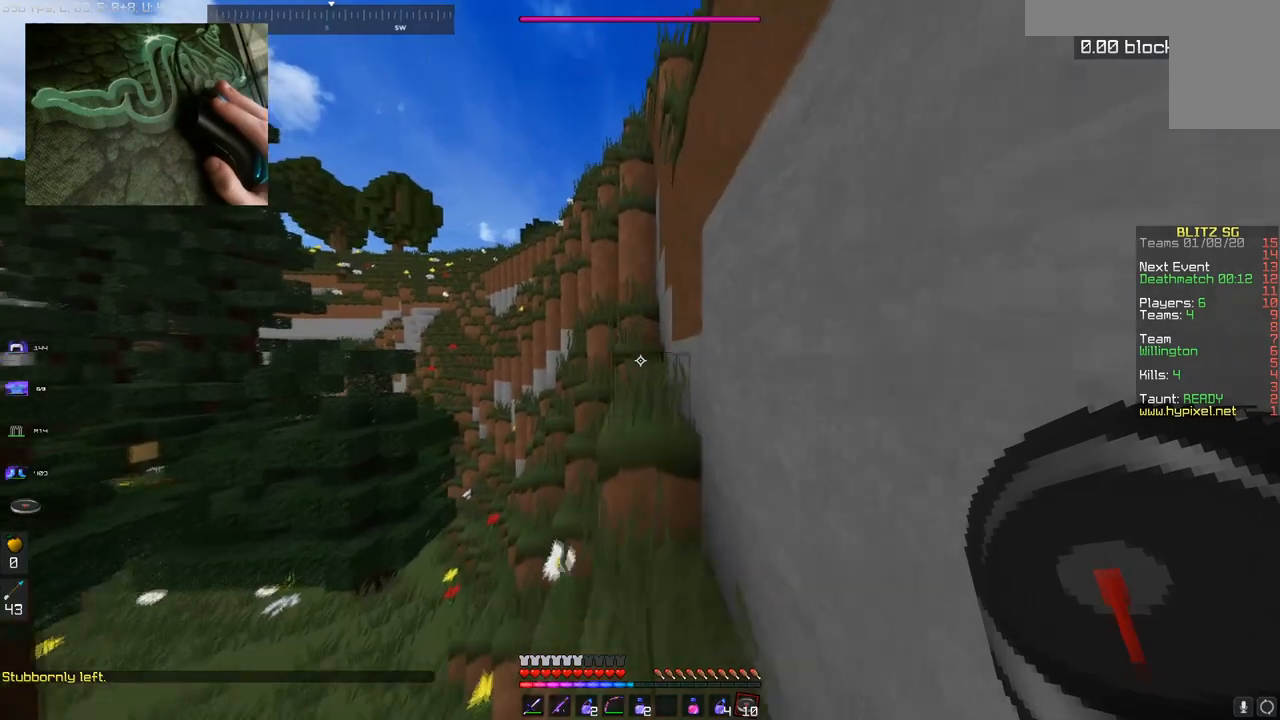
{"keys": ["w"], "mouse": [], "events": [[100, "space", "down"], [451, "space", "up"]]}
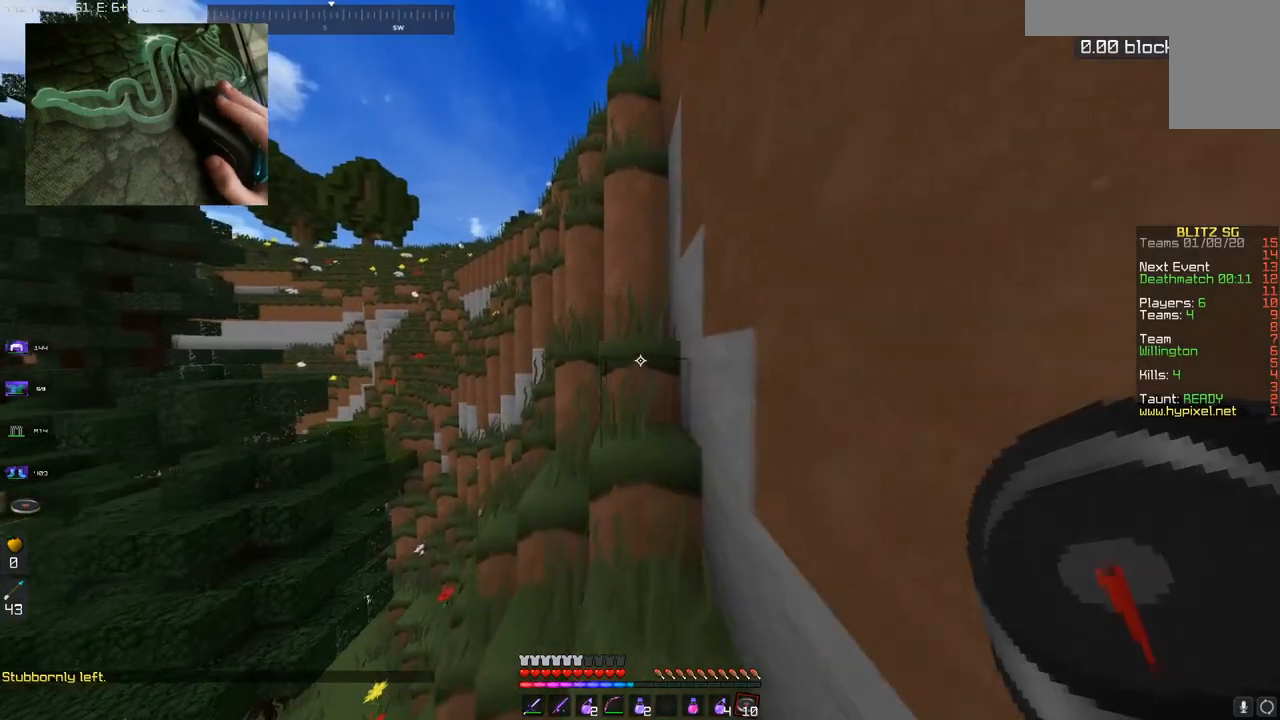
{"keys": ["w"], "mouse": [], "events": [[100, "space", "down"], [417, "space", "up"]]}
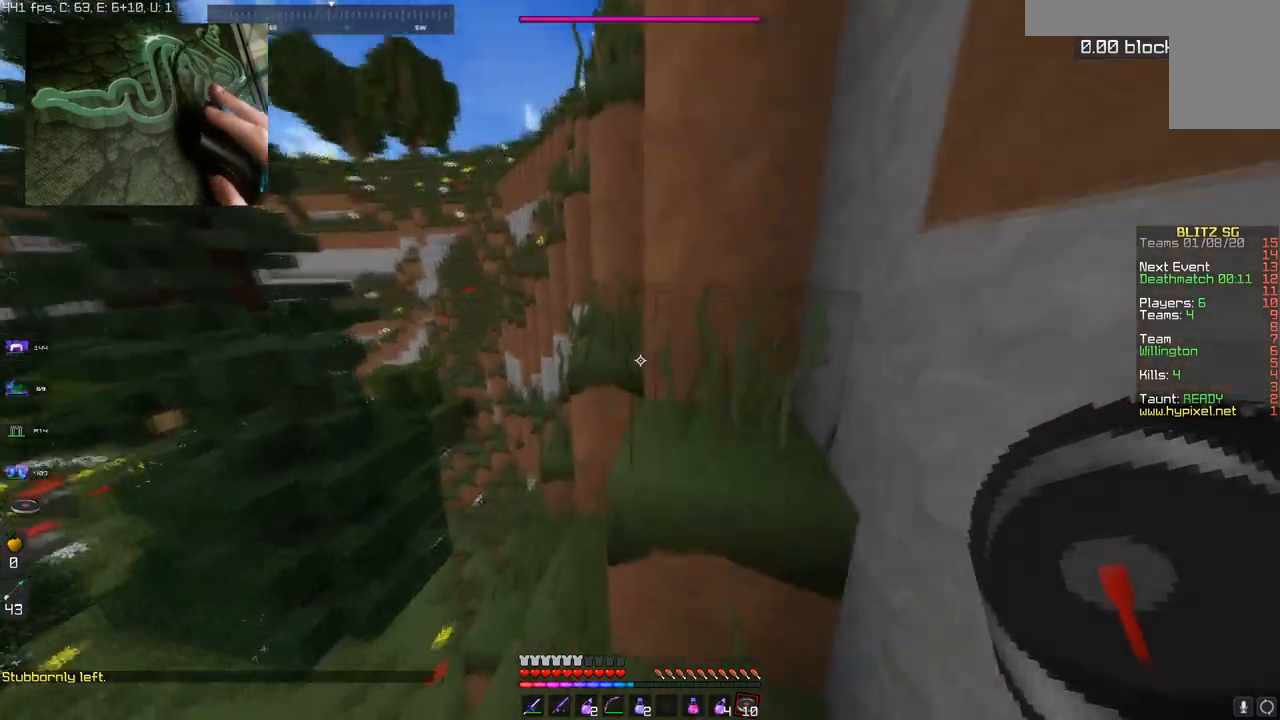
{"keys": ["a", "space", "w"], "mouse": [], "events": [[50, "space", "down"], [351, "a", "down"], [367, "space", "up"], [501, "space", "down"]]}
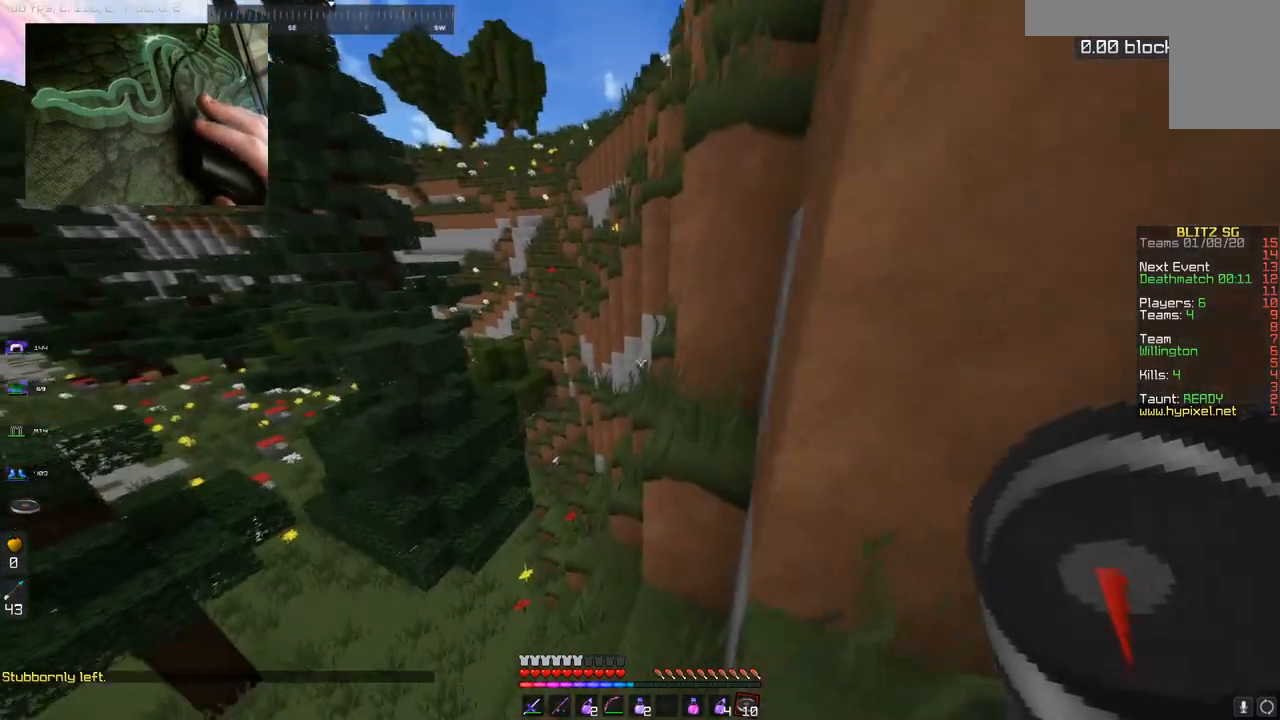
{"keys": ["a", "w"], "mouse": [], "events": [[50, "d", "down"], [66, "a", "up"], [317, "d", "up"], [350, "a", "down"], [400, "space", "up"]]}
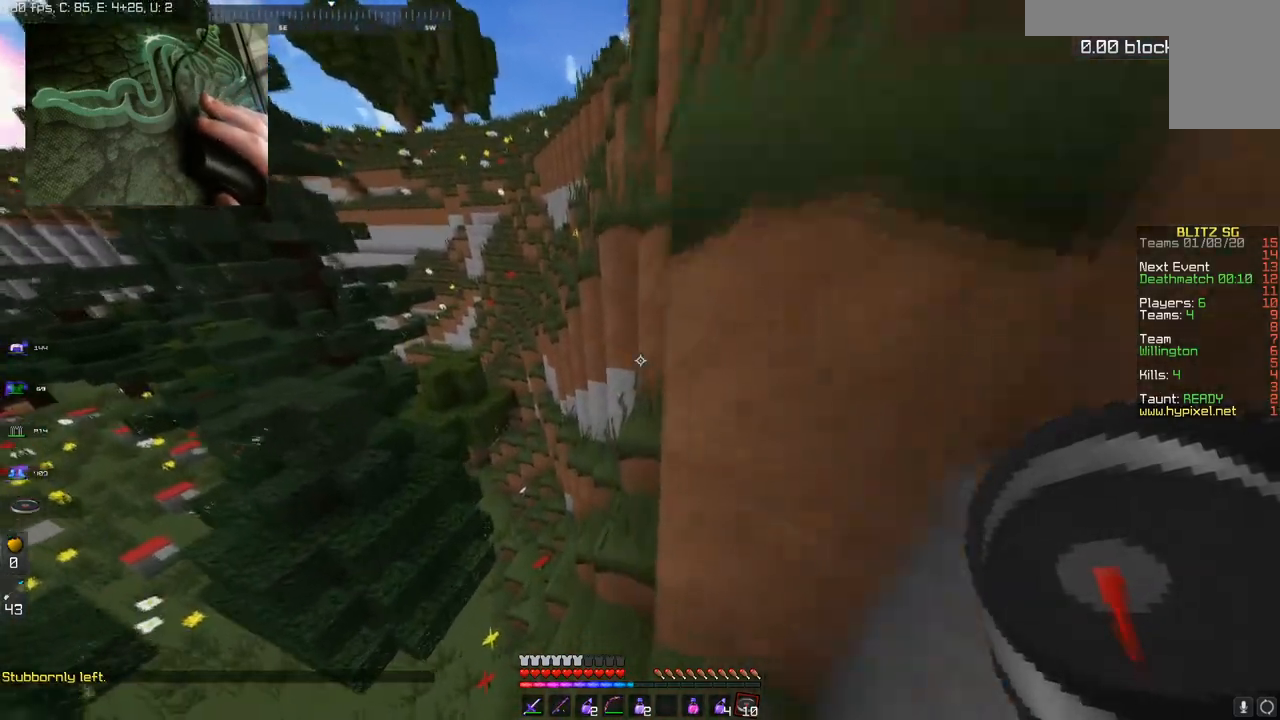
{"keys": ["d", "space", "w"], "mouse": [], "events": [[200, "space", "down"], [267, "a", "up"], [451, "d", "down"]]}
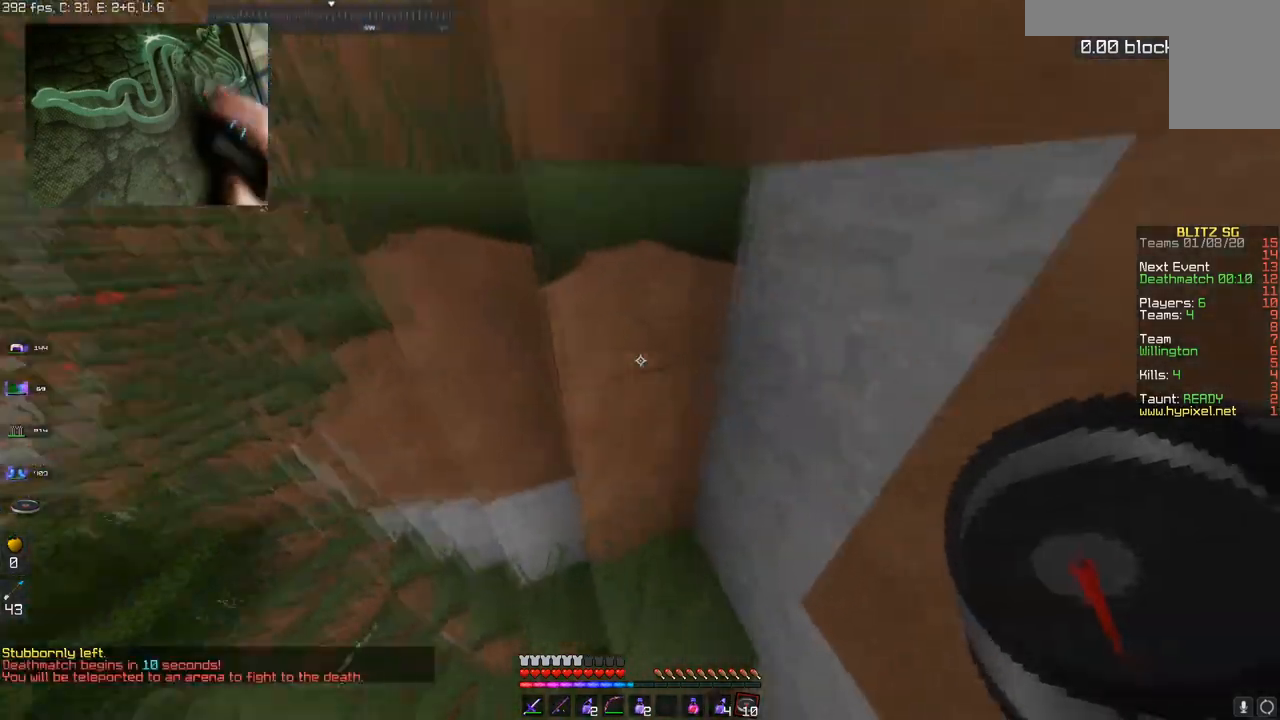
{"keys": ["d", "space", "w"], "mouse": [], "events": [[67, "space", "up"], [467, "space", "down"]]}
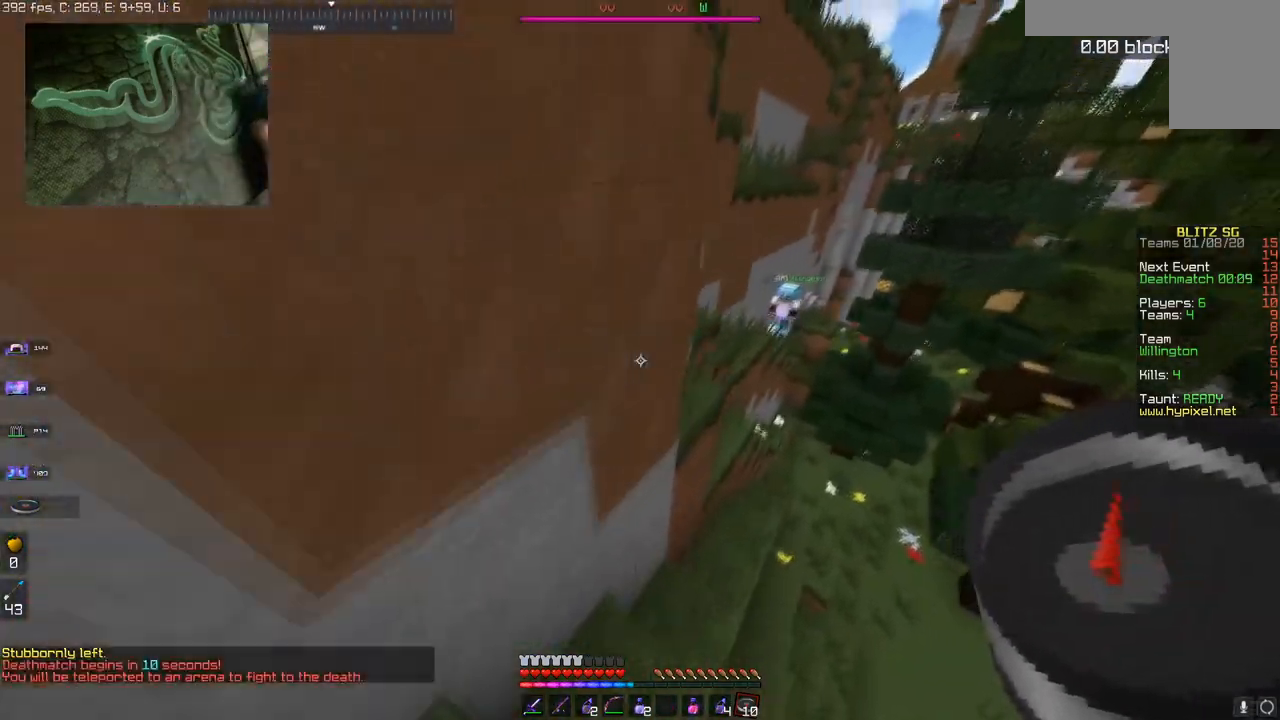
{"keys": ["w"], "mouse": [], "events": [[216, "a", "down"], [233, "d", "up"], [233, "space", "up"], [383, "a", "up"]]}
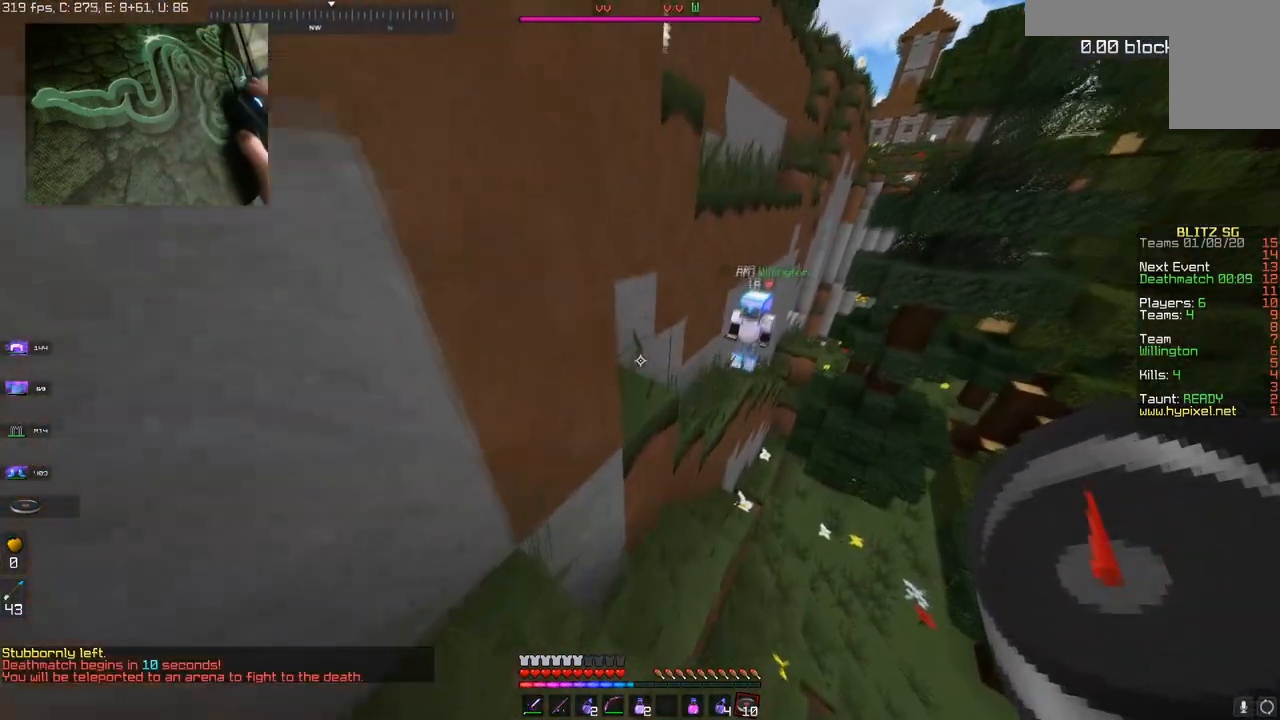
{"keys": ["a", "w"], "mouse": [], "events": [[17, "space", "down"], [267, "a", "down"], [334, "space", "up"]]}
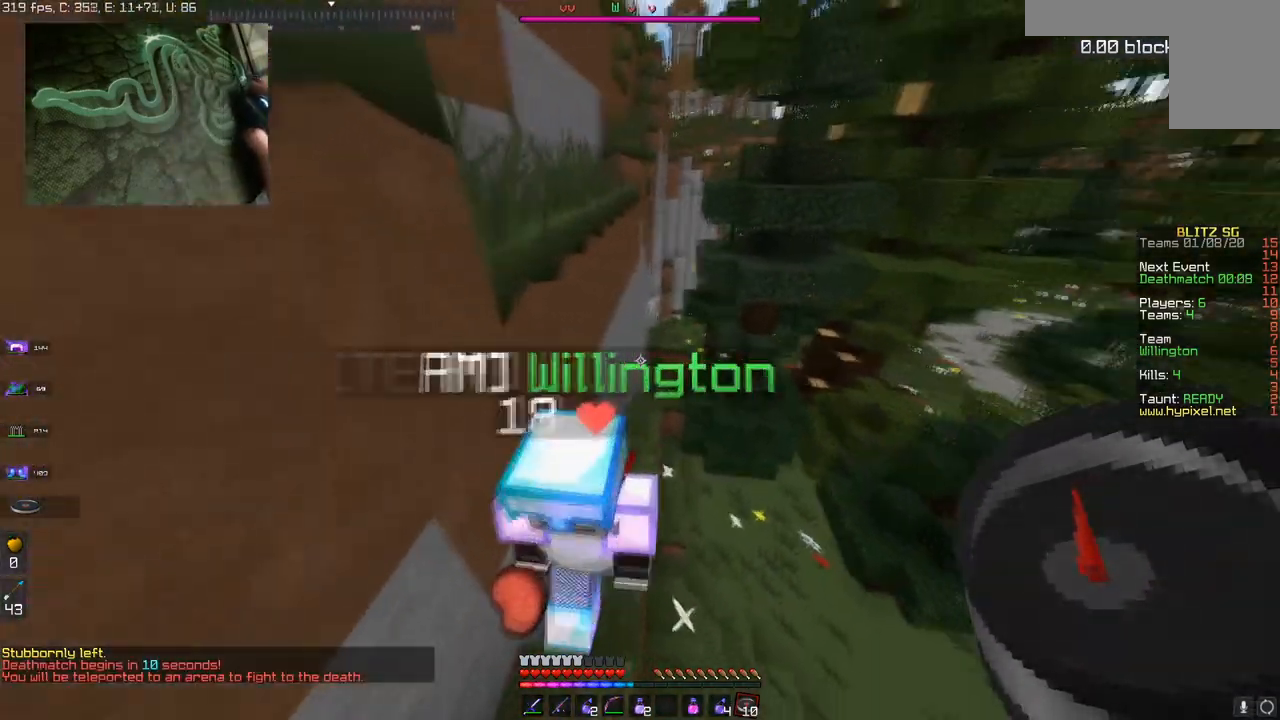
{"keys": ["space", "w"], "mouse": [], "events": [[100, "a", "up"], [166, "space", "down"]]}